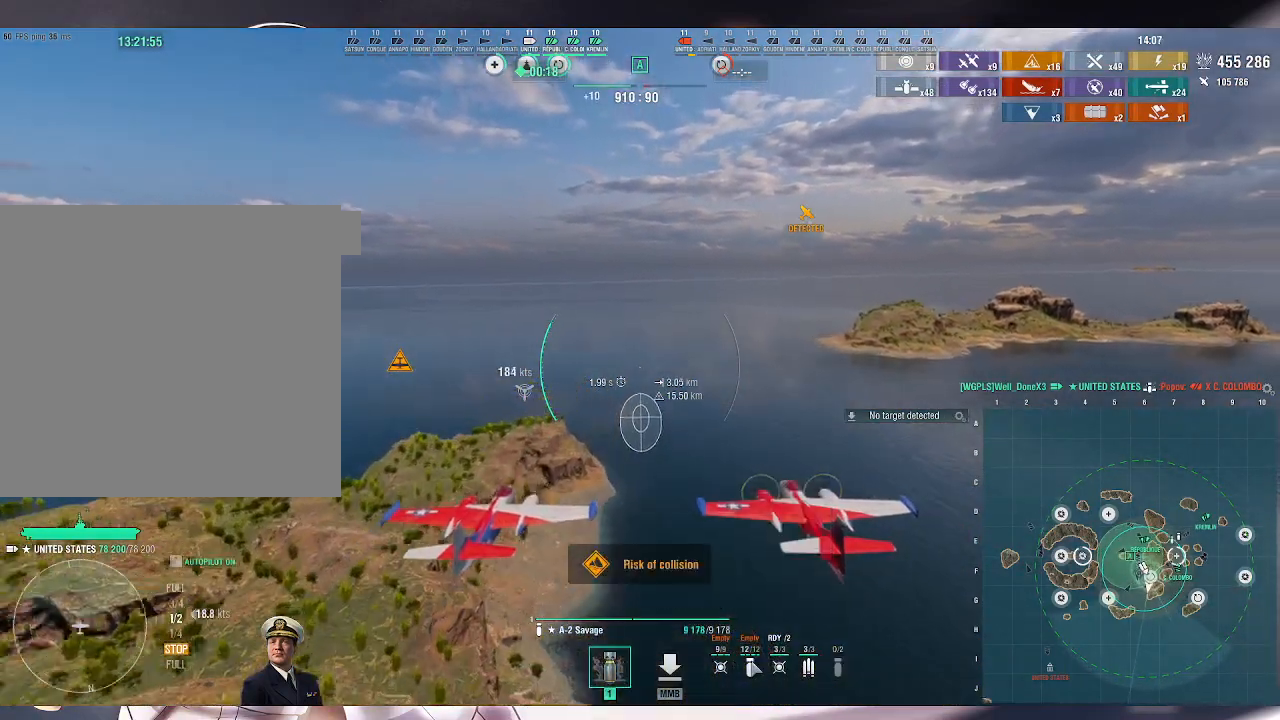
Gameplay with keyboard and mouse; each line is a JSON object with the keys and mouse buttons held at the frame after it. "events" lists presses ("down") and releases ("up") of ".", "/", "0", "1", "2", "3", "4", "5", "6", "7", "8", "9", "a", "alt_l", "alt_r", "b", "backslash", "backspace", "c", "caps_lock", "comma", "ctrl_l", "ctrl_r", "d", "e", "equals", "escape", "f", "f1", "f10", "f11", "f12", "f2", "f3", "f4", "f5", "f6", "f7", "f8", "f9", "g", "h", "i", "j", "k", "l", "lbracket", "m", "minus", "n", "o", "p", "q", "quote", "r", "rbracket", "return", "s", "semicolon", "shift_l", "shift_r", "space", "super_l", "super_r", "t", "tab", "tilde", "u", "v", "w", "x", "y", "z", "mouse_left", "mouse_wheel", "mouse_right", "mouse_mb4" and "mouse_mb5" between this image and that frame as [ms after this image, input, new state], when the widget could be followed in between. "mouse_left", "mouse_wheel", "mouse_right", "mouse_mb4", "mouse_mb5" = the "left", "wheel", "right", "mb4", "mb5" buttons of the "mouse" list. No other keys are recorded. "wheel" means that the mouse wheel is clicked or scrolled. Not read: mouse_move.
{"keys": ["ctrl_l", "w"], "mouse": [], "events": []}
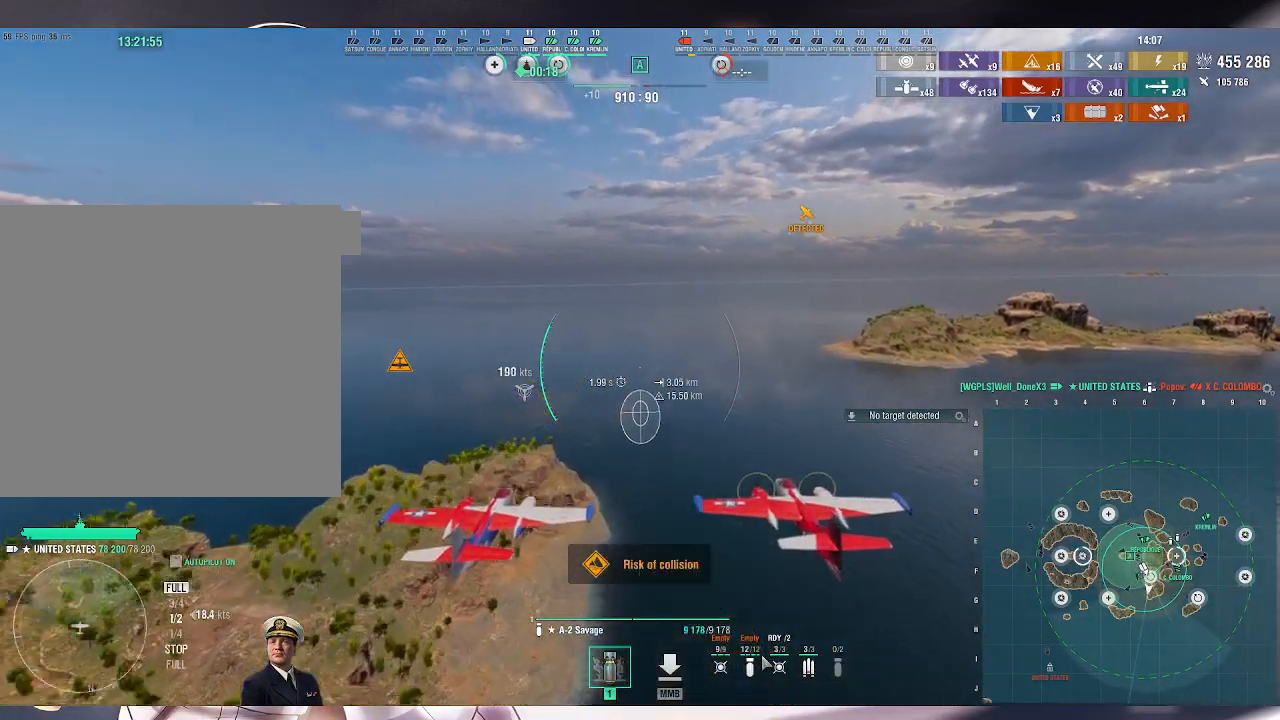
{"keys": ["ctrl_l", "w"], "mouse": [], "events": []}
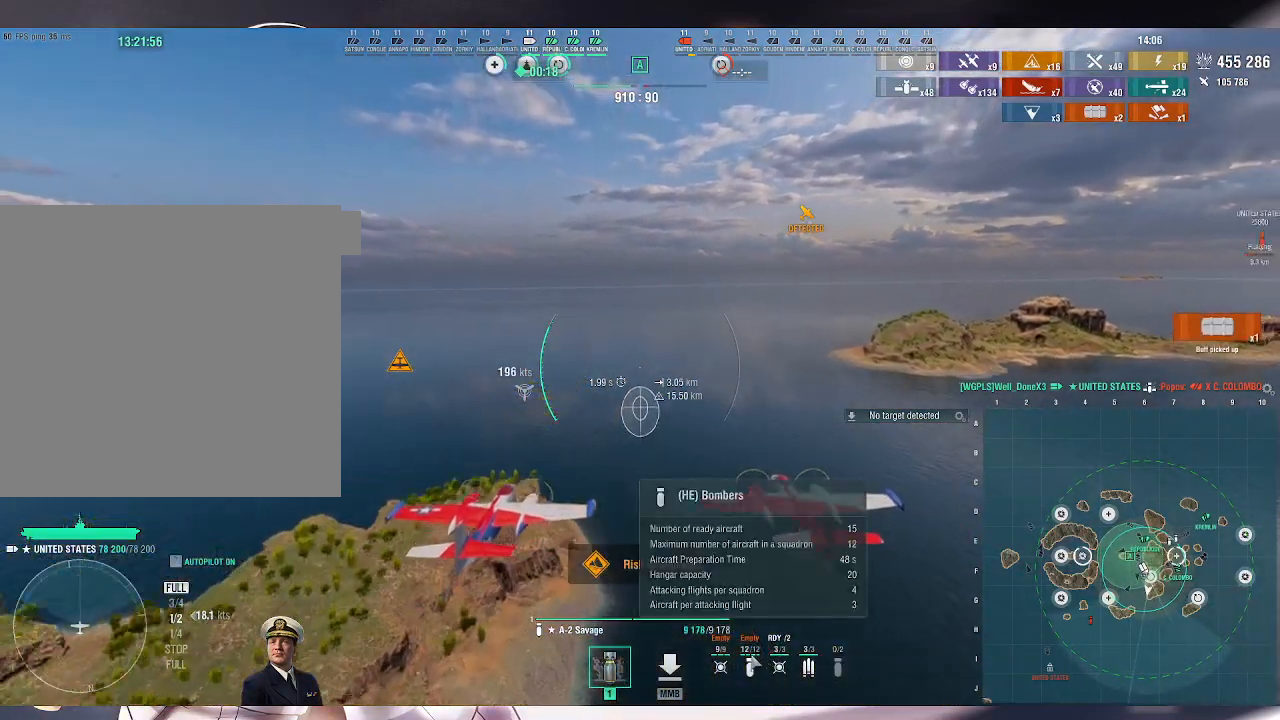
{"keys": ["ctrl_l", "w"], "mouse": [], "events": []}
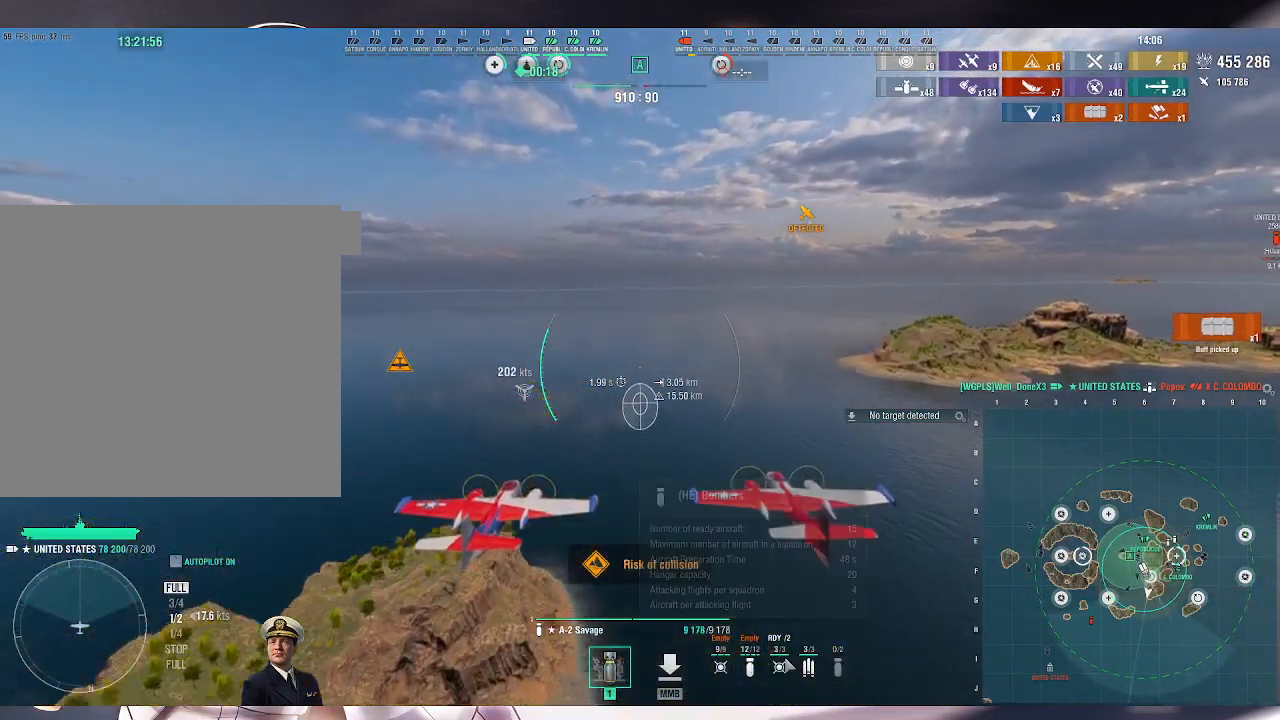
{"keys": ["ctrl_l", "w"], "mouse": [], "events": []}
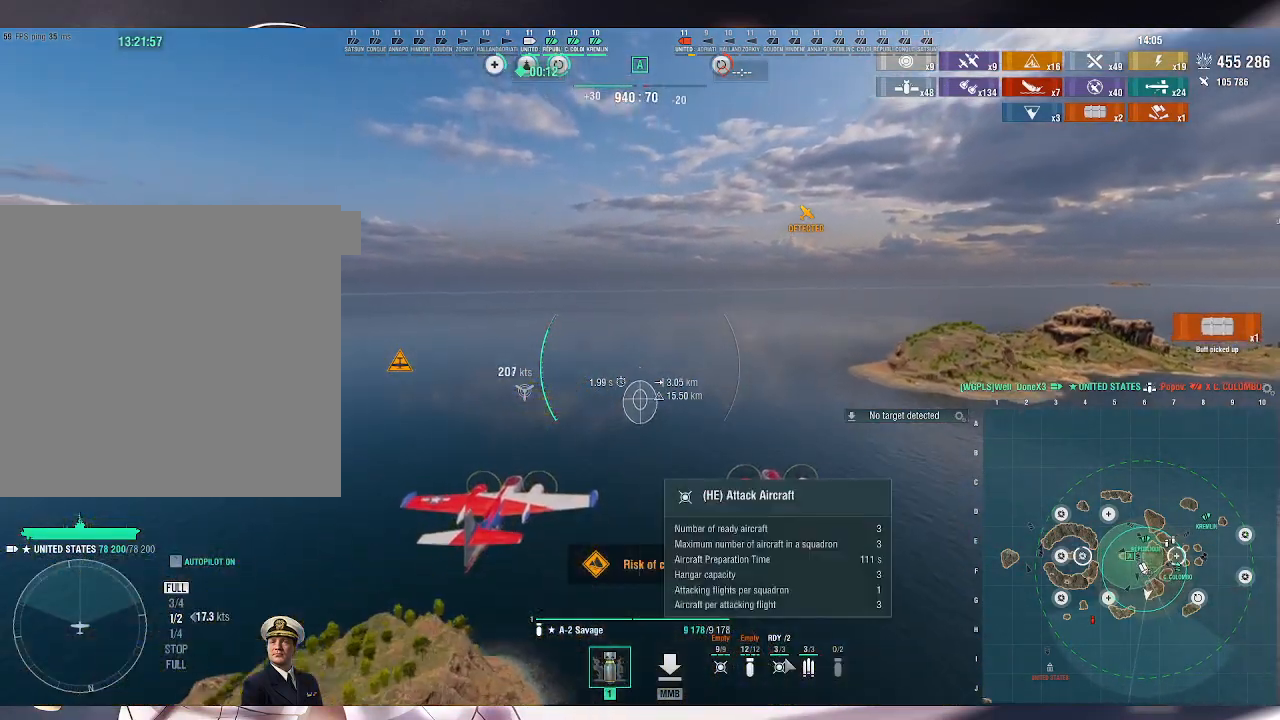
{"keys": ["ctrl_l", "w"], "mouse": [], "events": []}
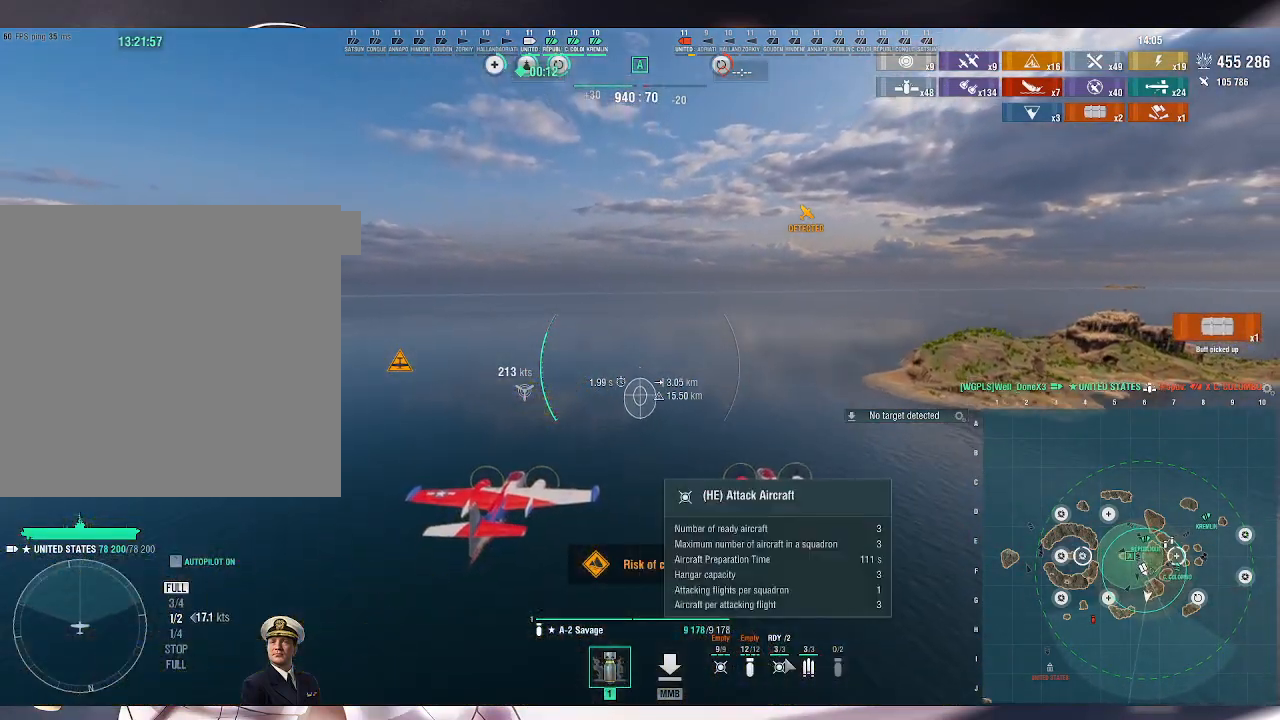
{"keys": ["ctrl_l", "w"], "mouse": [], "events": []}
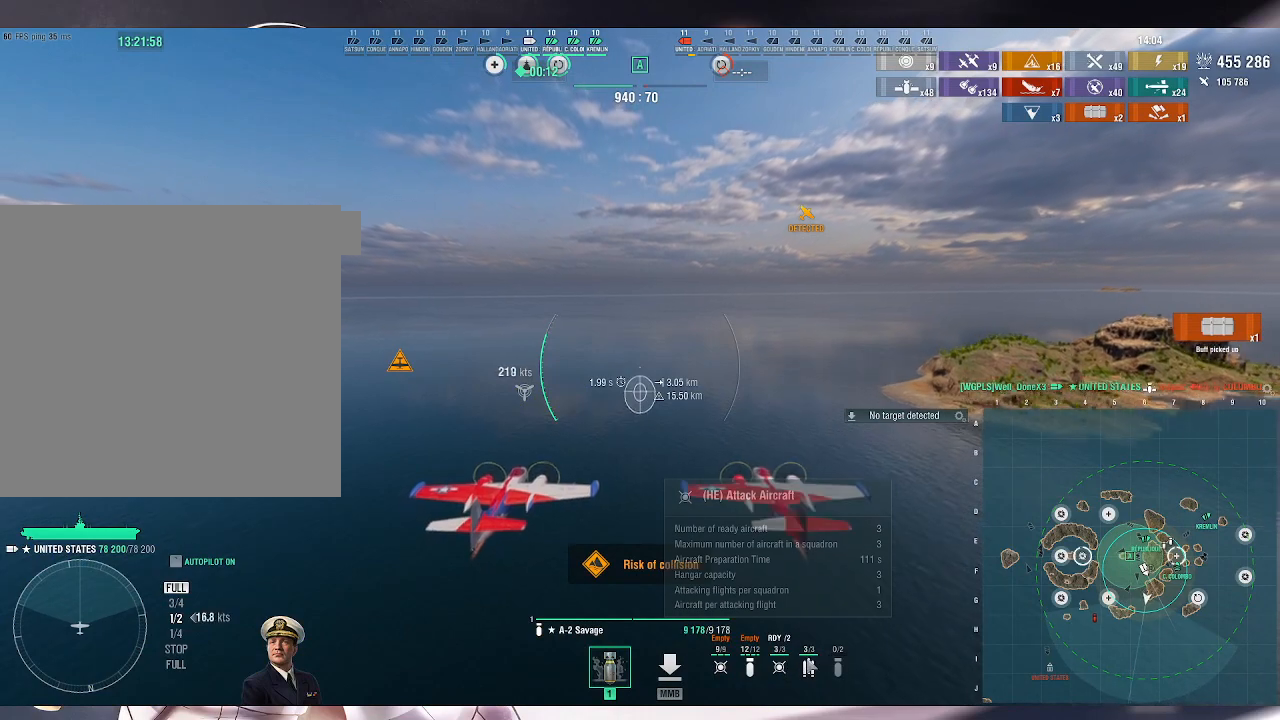
{"keys": ["ctrl_l", "w"], "mouse": [], "events": []}
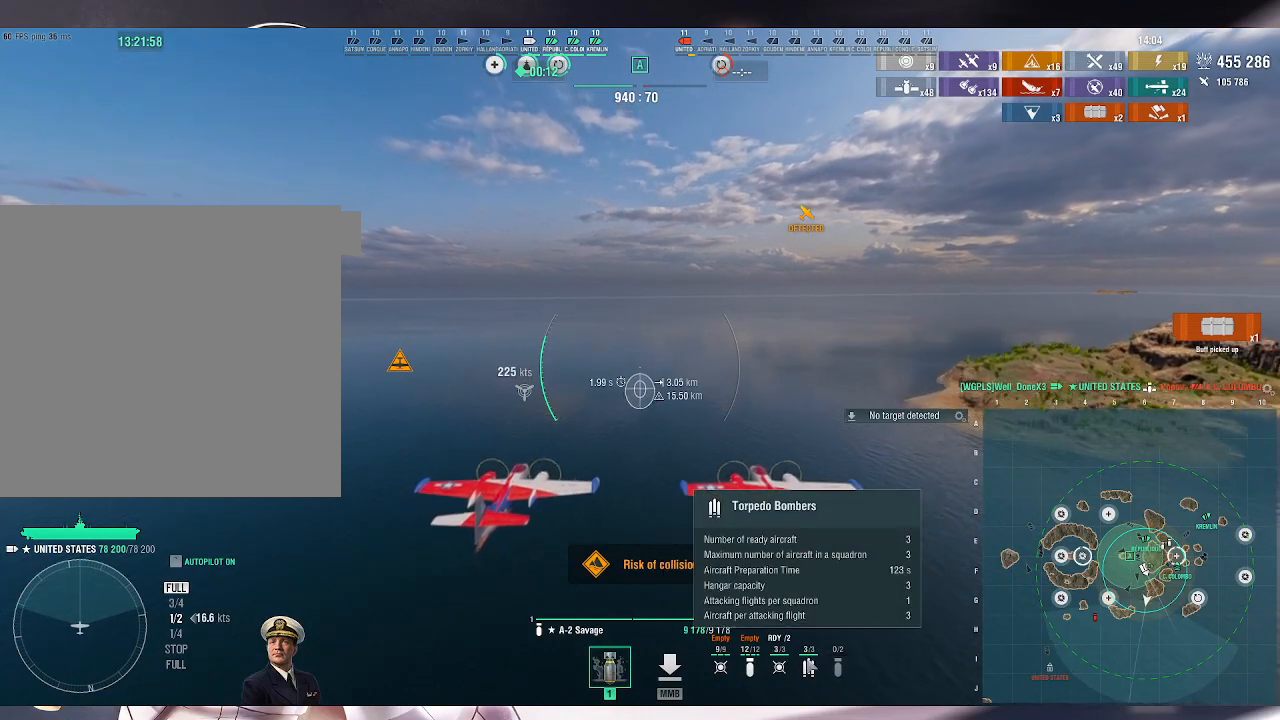
{"keys": ["ctrl_l", "w"], "mouse": [], "events": []}
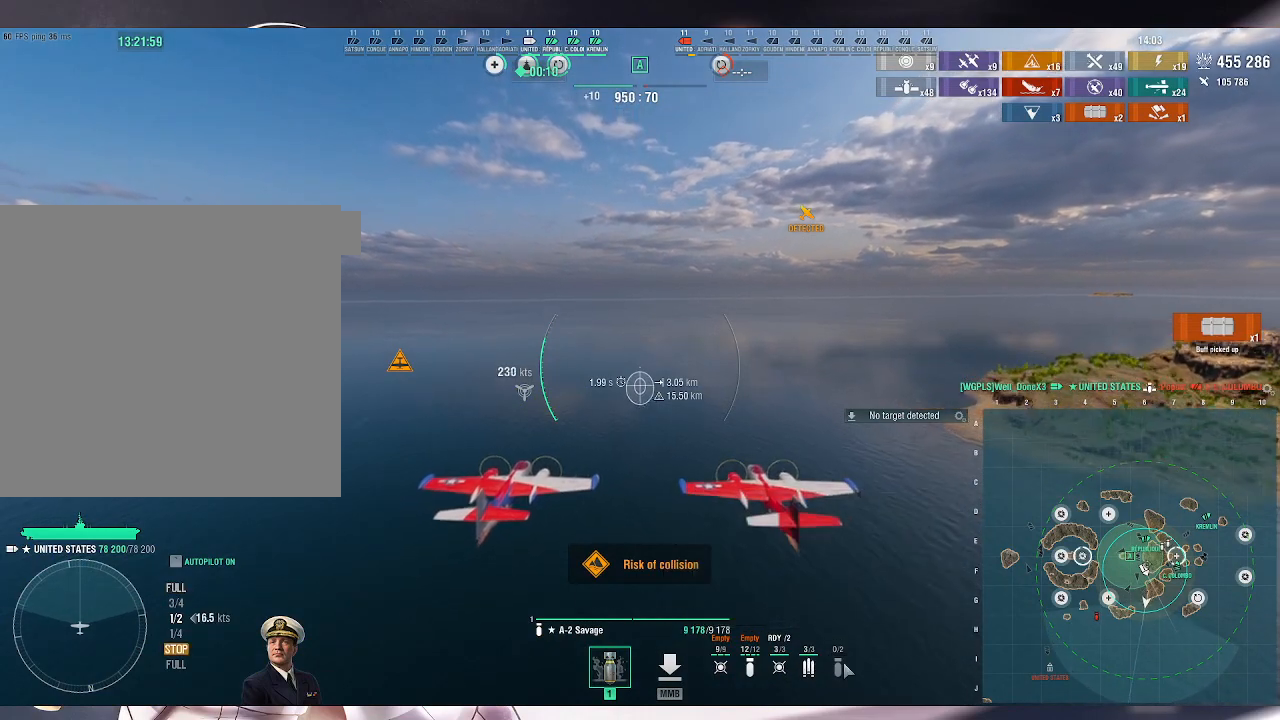
{"keys": ["ctrl_l", "w"], "mouse": [], "events": []}
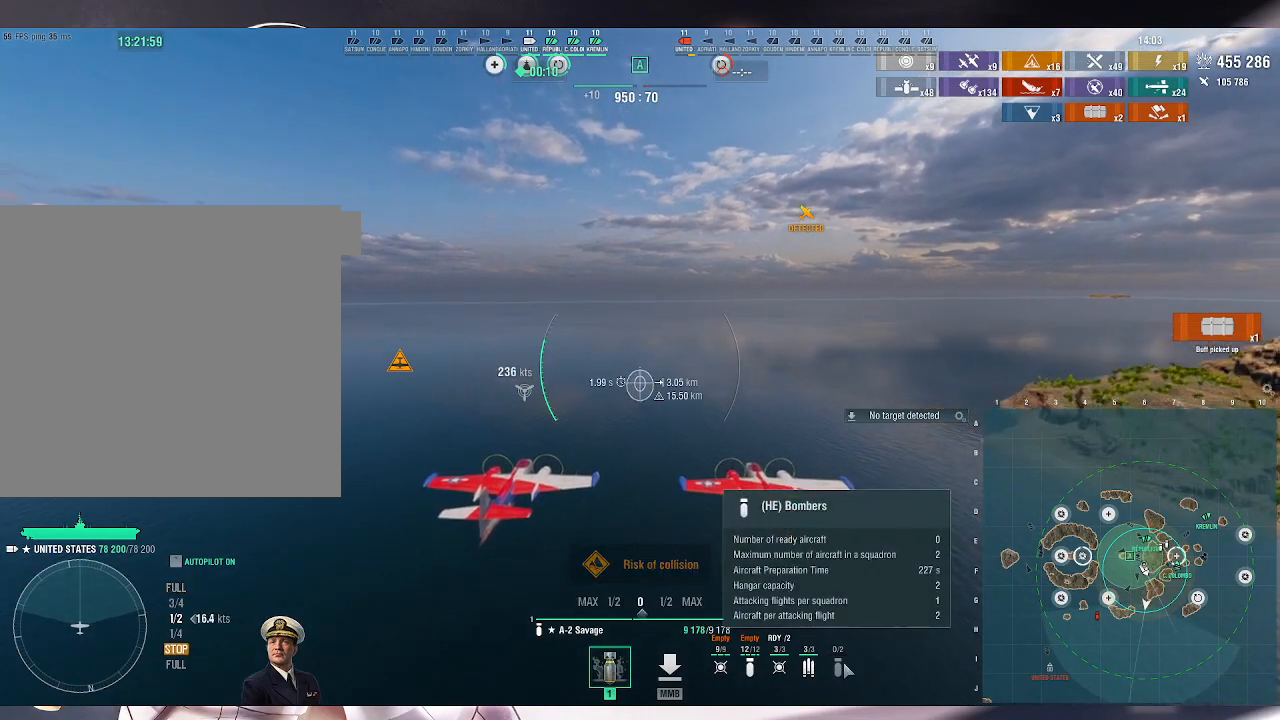
{"keys": ["ctrl_l", "w"], "mouse": [], "events": []}
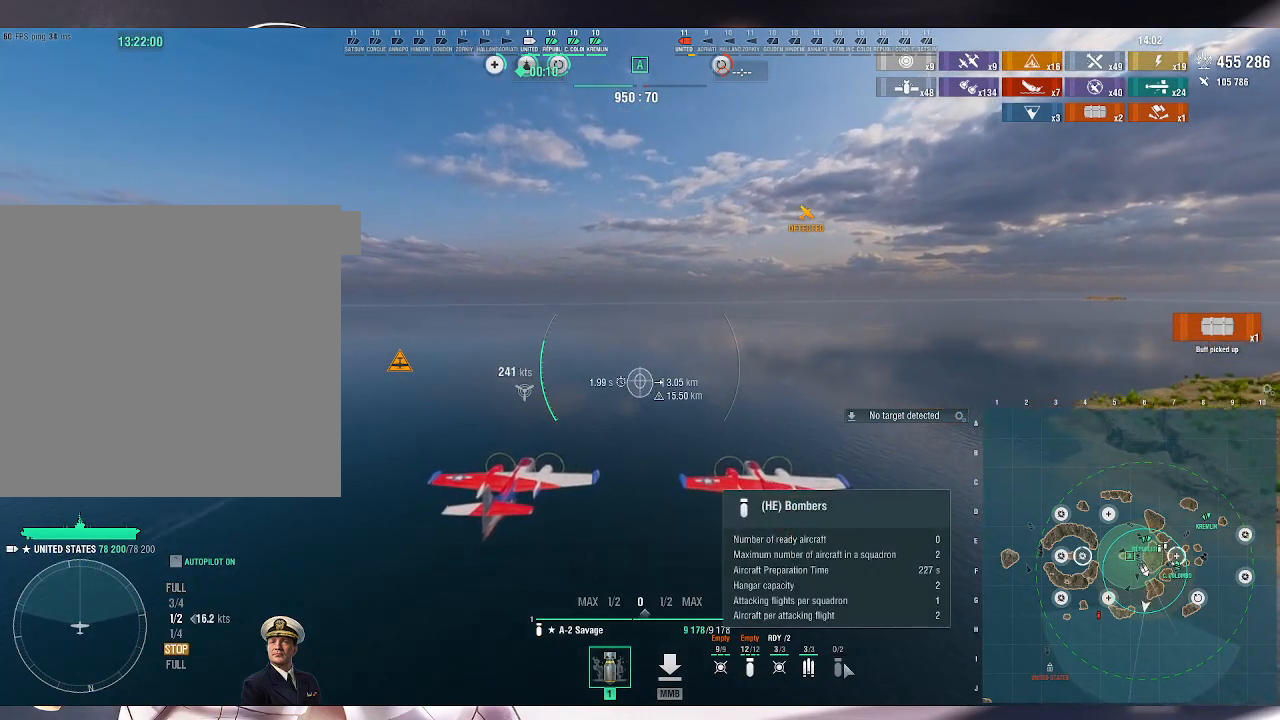
{"keys": ["ctrl_l", "w"], "mouse": [], "events": []}
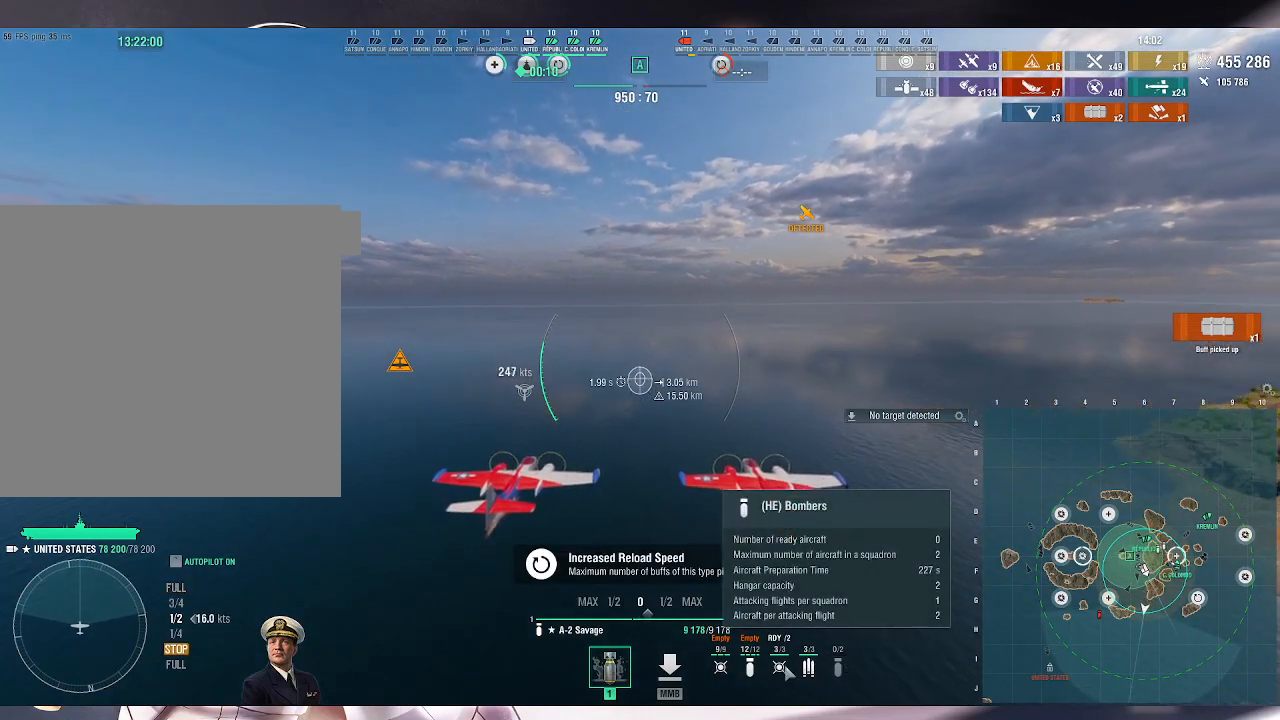
{"keys": ["ctrl_l", "w"], "mouse": [], "events": []}
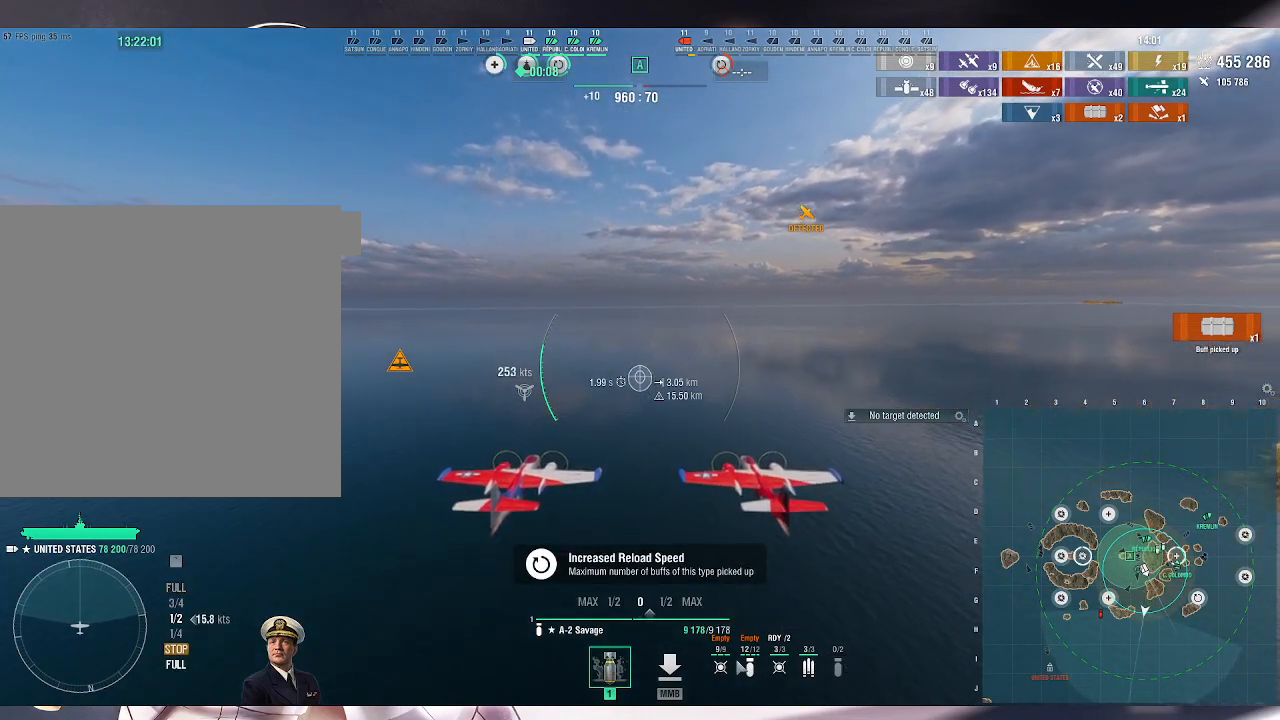
{"keys": ["ctrl_l", "w"], "mouse": [], "events": []}
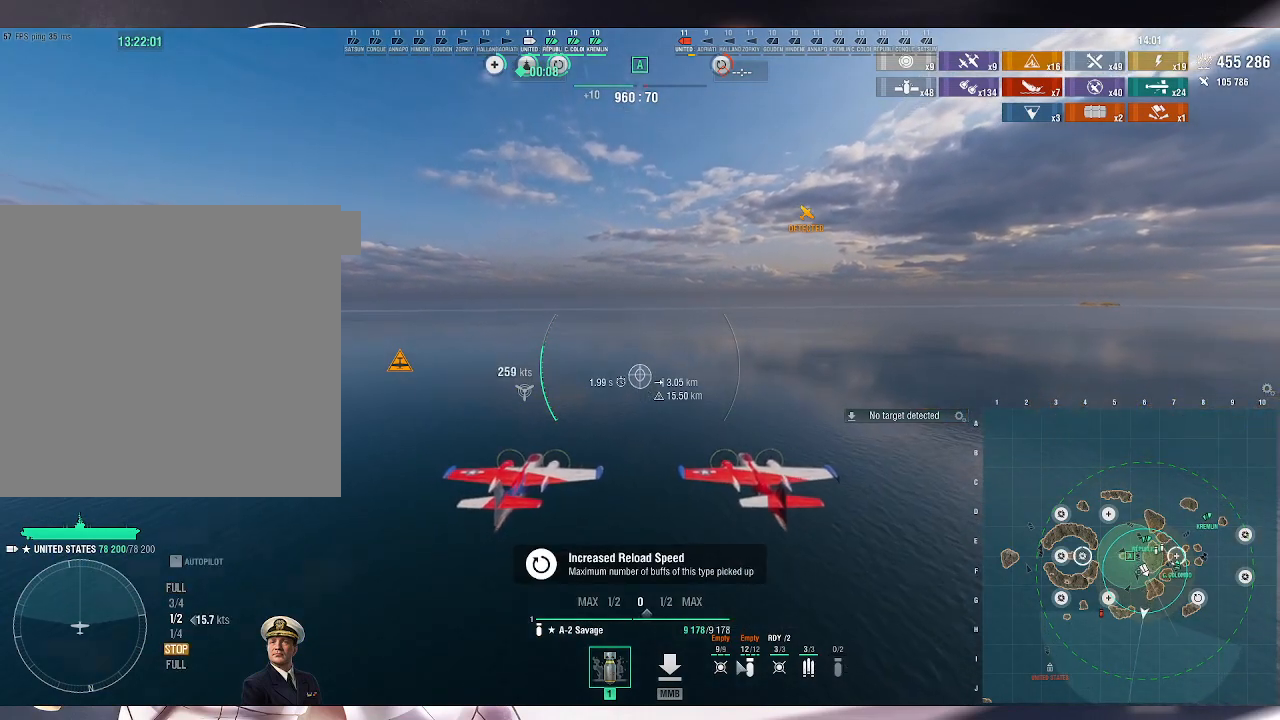
{"keys": ["w"], "mouse": [], "events": [[300, "ctrl_l", "up"]]}
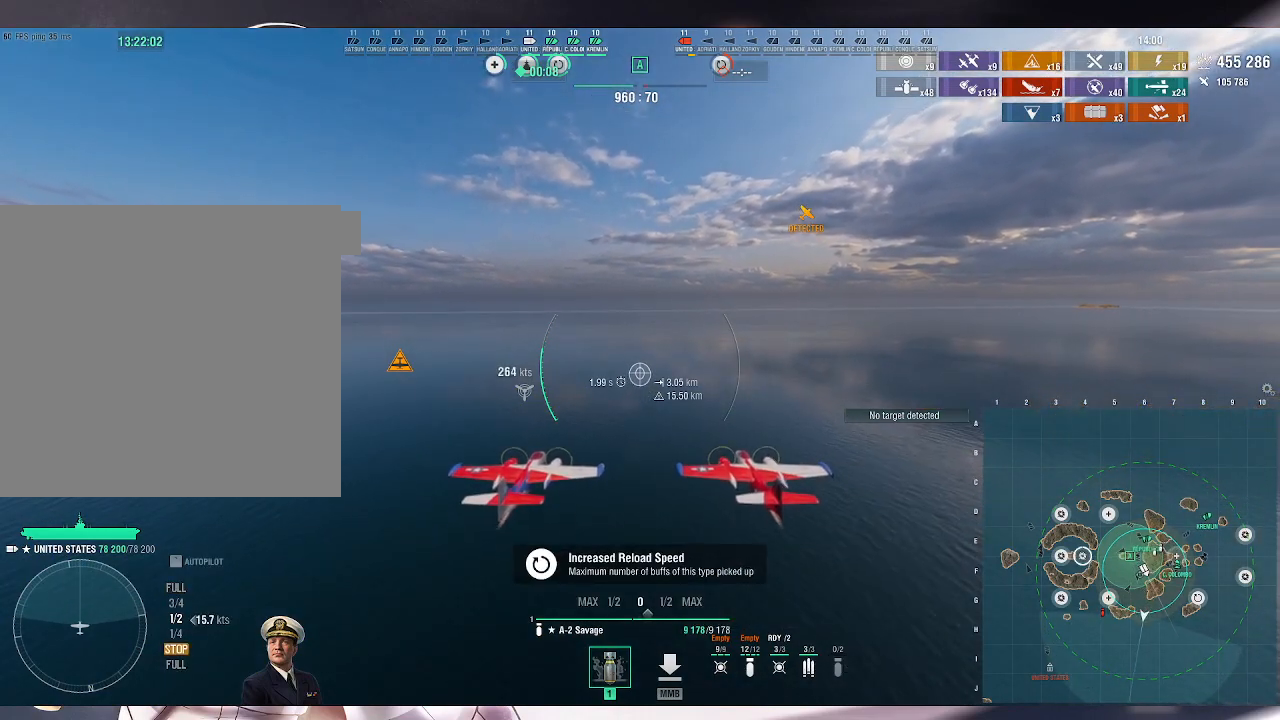
{"keys": [], "mouse": [], "events": [[267, "w", "up"]]}
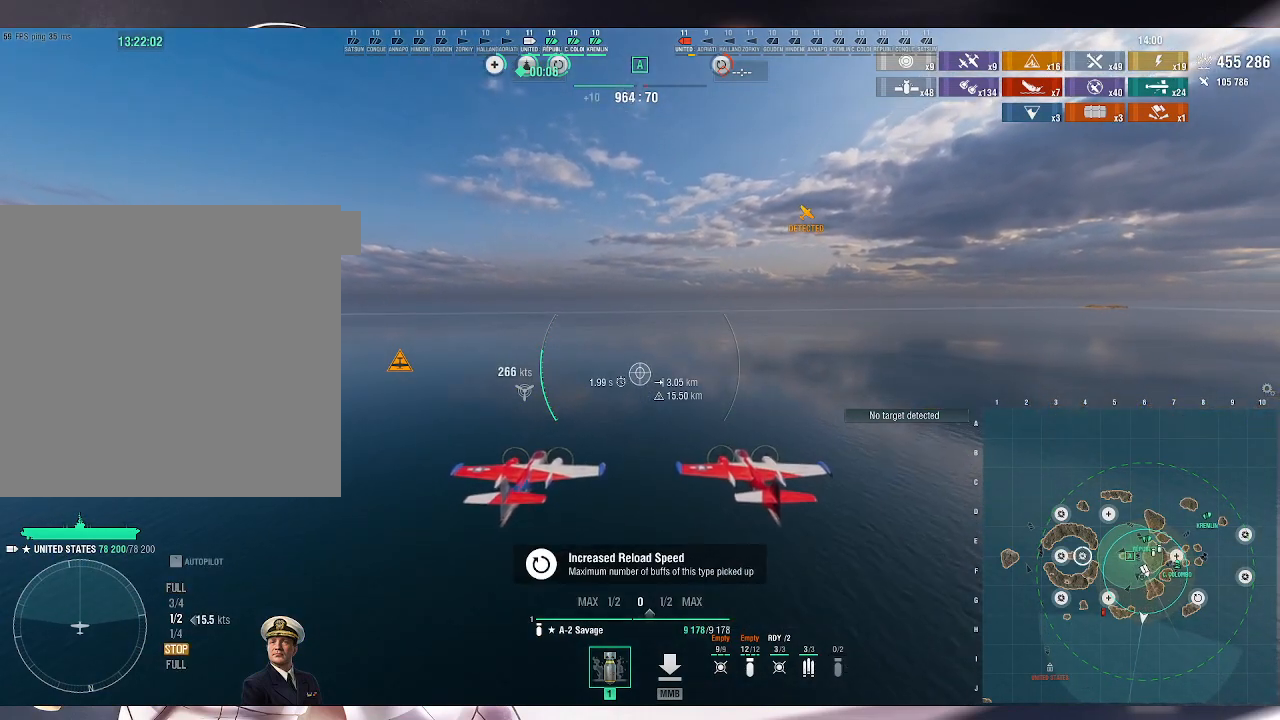
{"keys": [], "mouse": [], "events": [[167, "tilde", "down"], [233, "tilde", "up"]]}
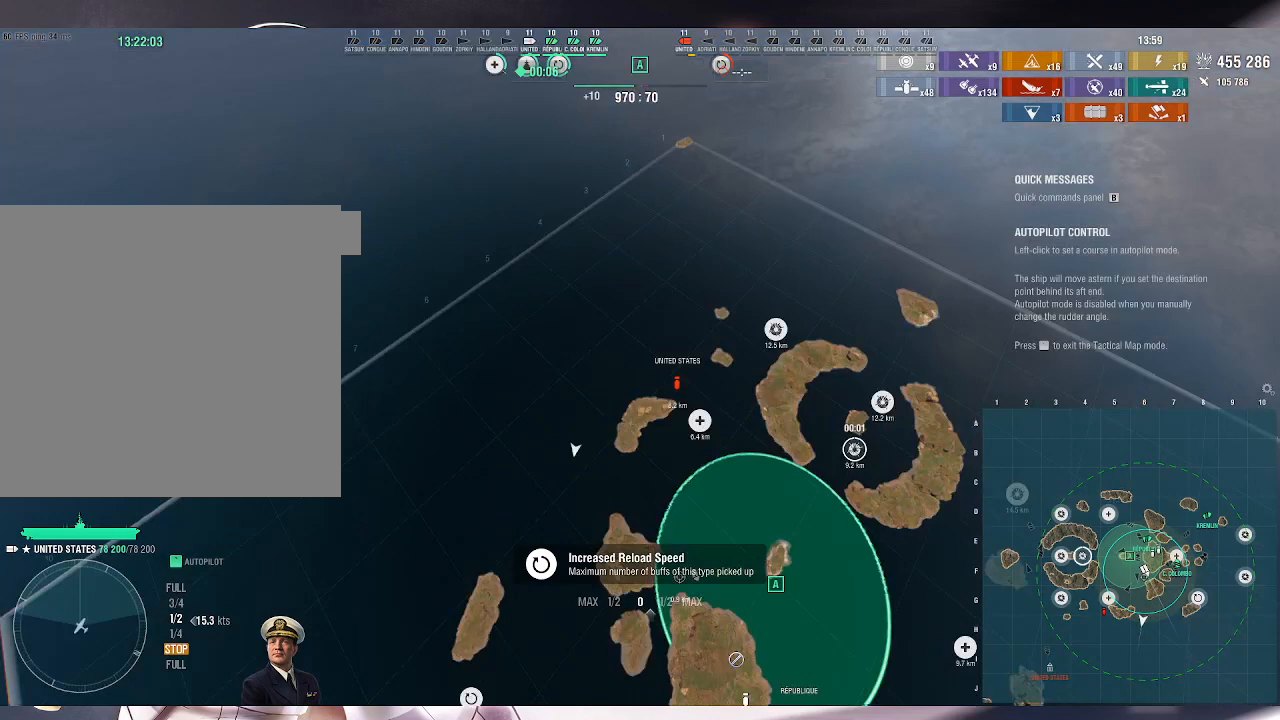
{"keys": [], "mouse": [], "events": []}
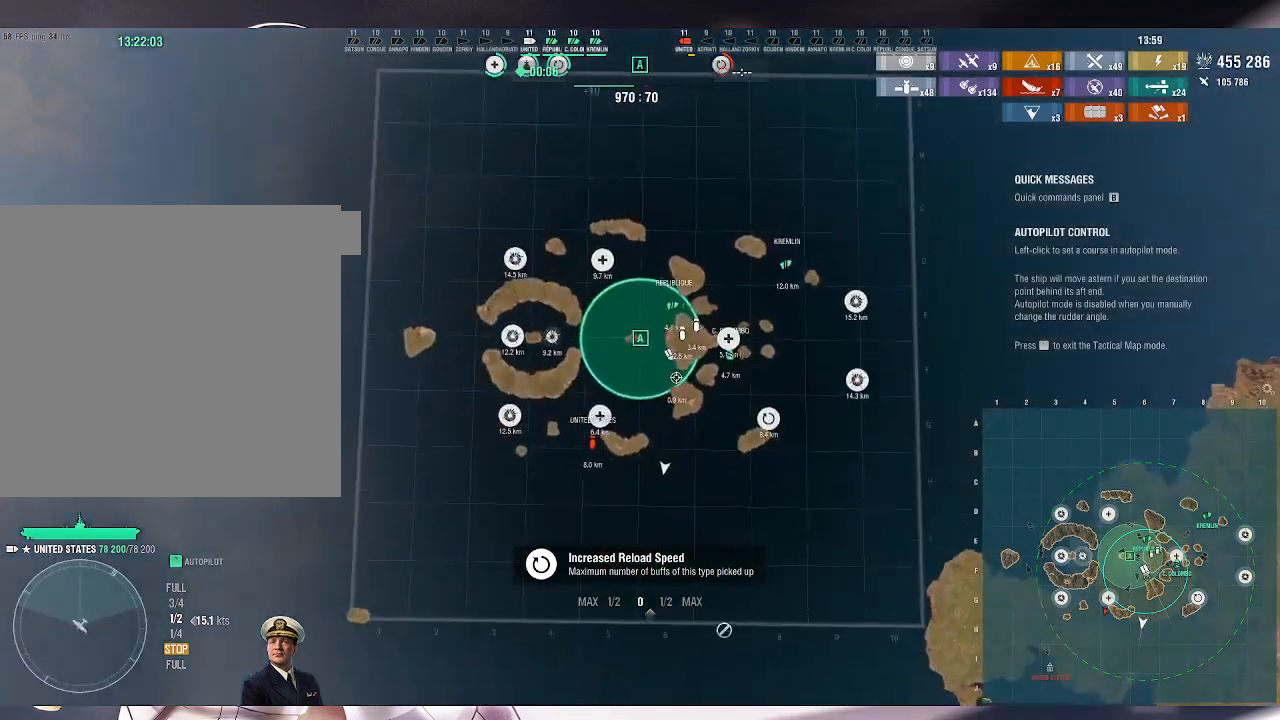
{"keys": [], "mouse": [], "events": []}
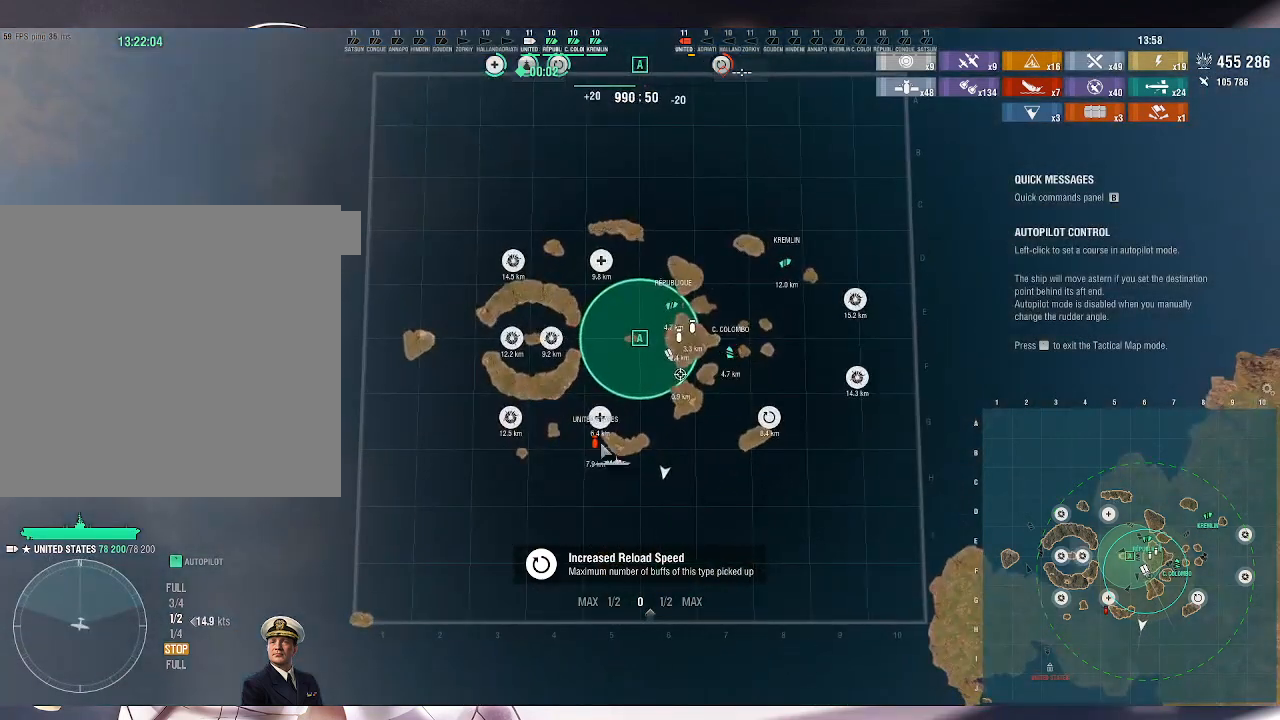
{"keys": [], "mouse": [], "events": []}
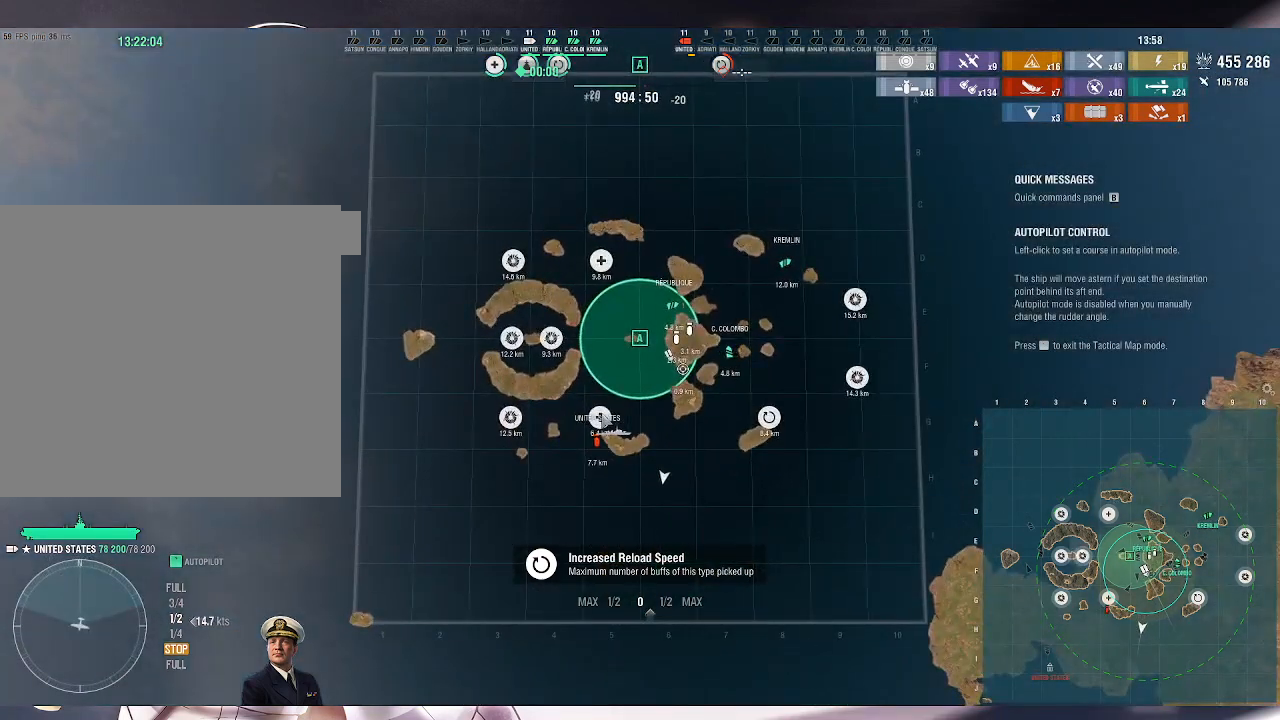
{"keys": [], "mouse": [], "events": [[367, "mouse_left", "down"], [467, "mouse_left", "up"]]}
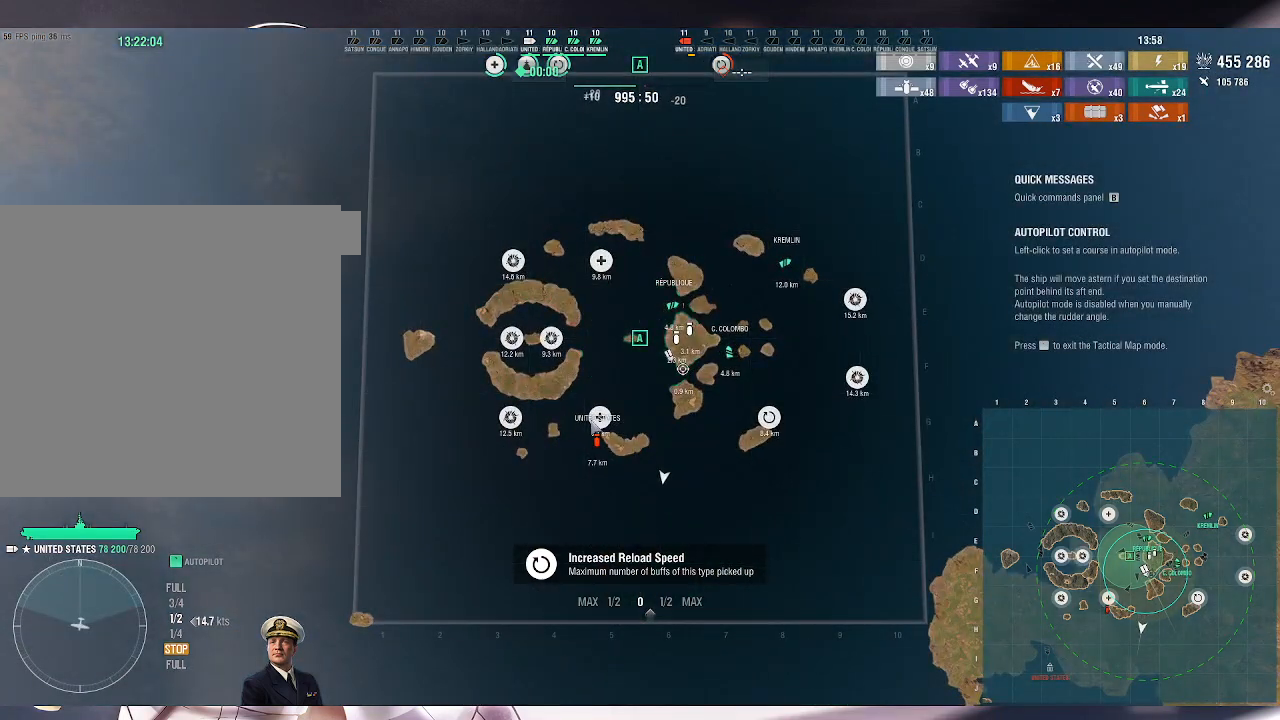
{"keys": [], "mouse": [], "events": []}
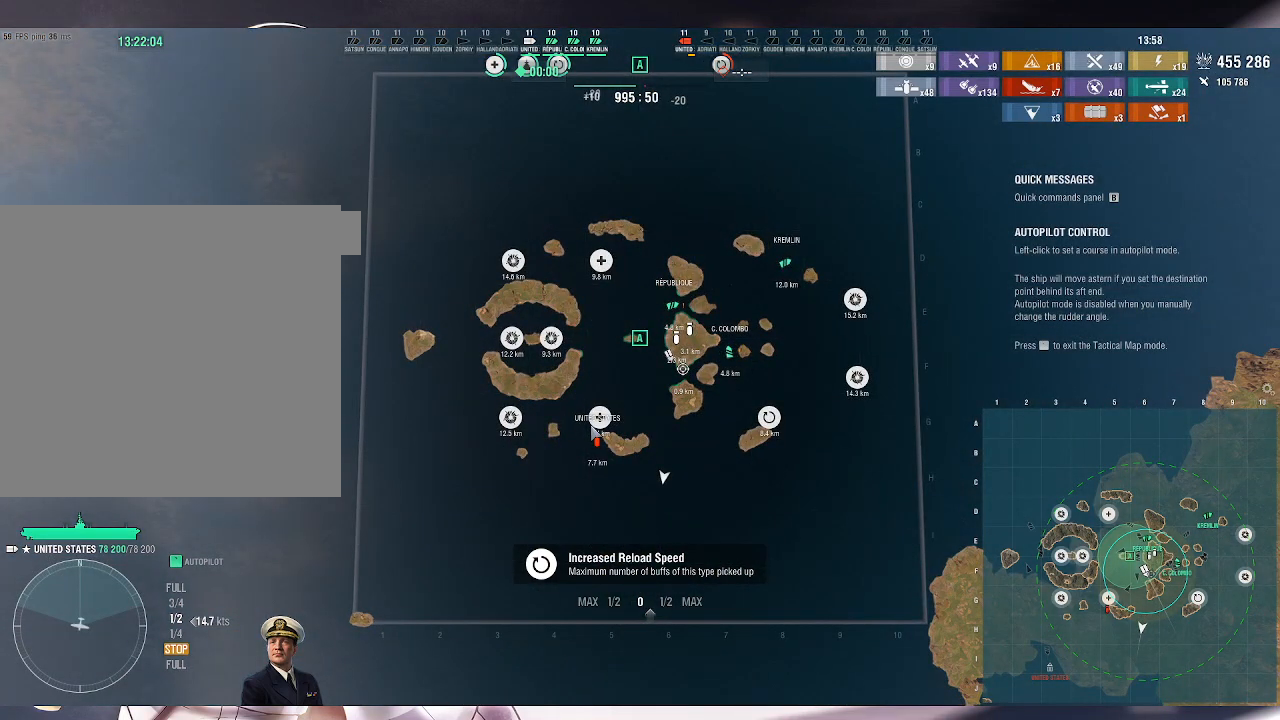
{"keys": [], "mouse": [], "events": []}
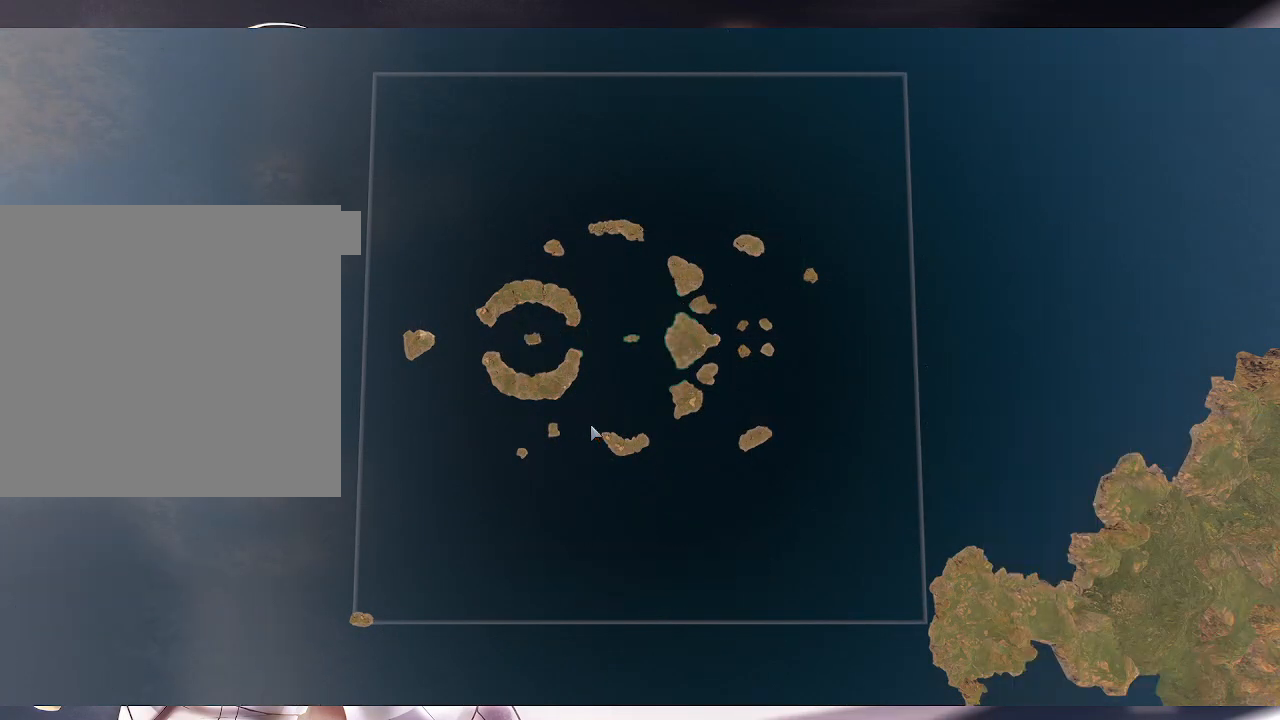
{"keys": [], "mouse": [], "events": []}
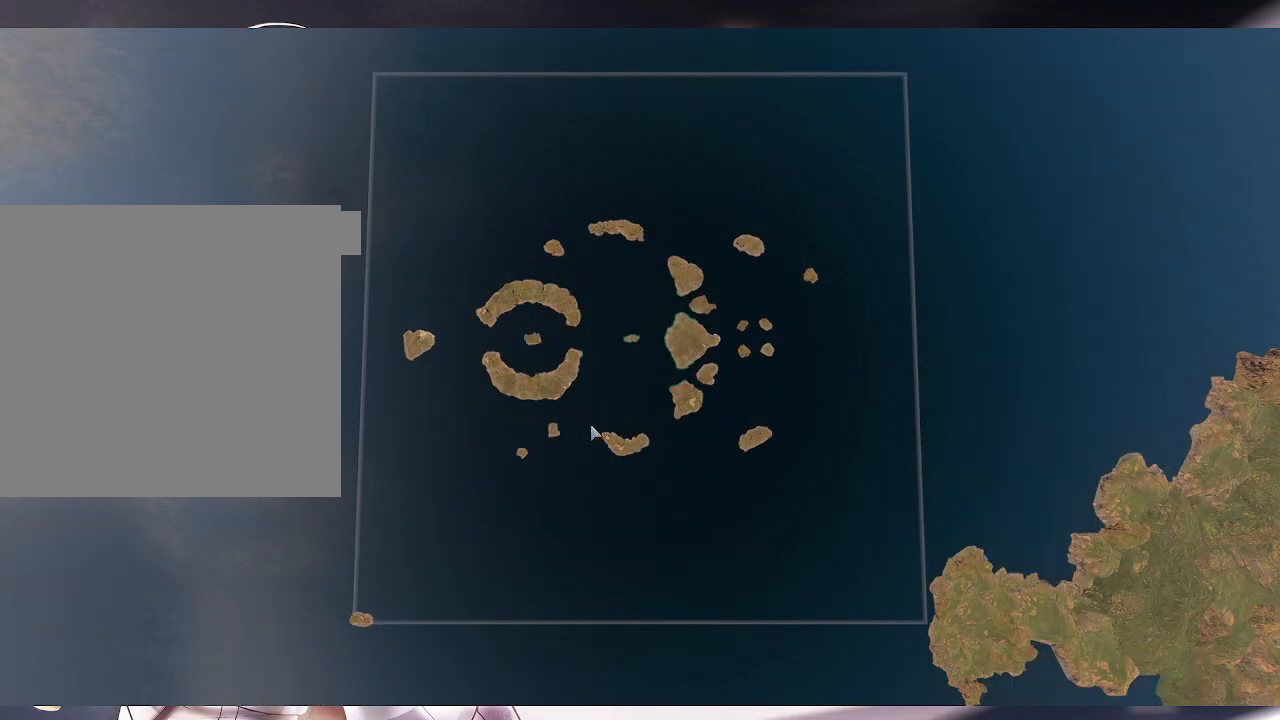
{"keys": [], "mouse": [], "events": []}
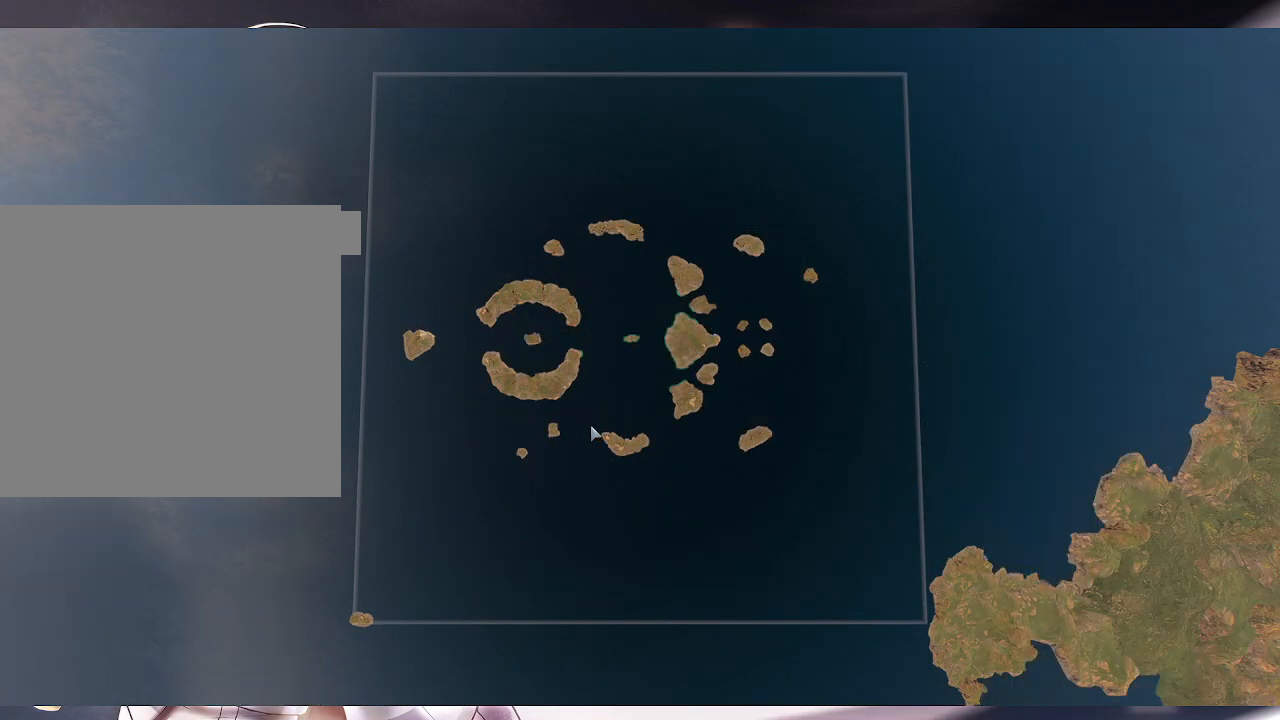
{"keys": [], "mouse": [], "events": []}
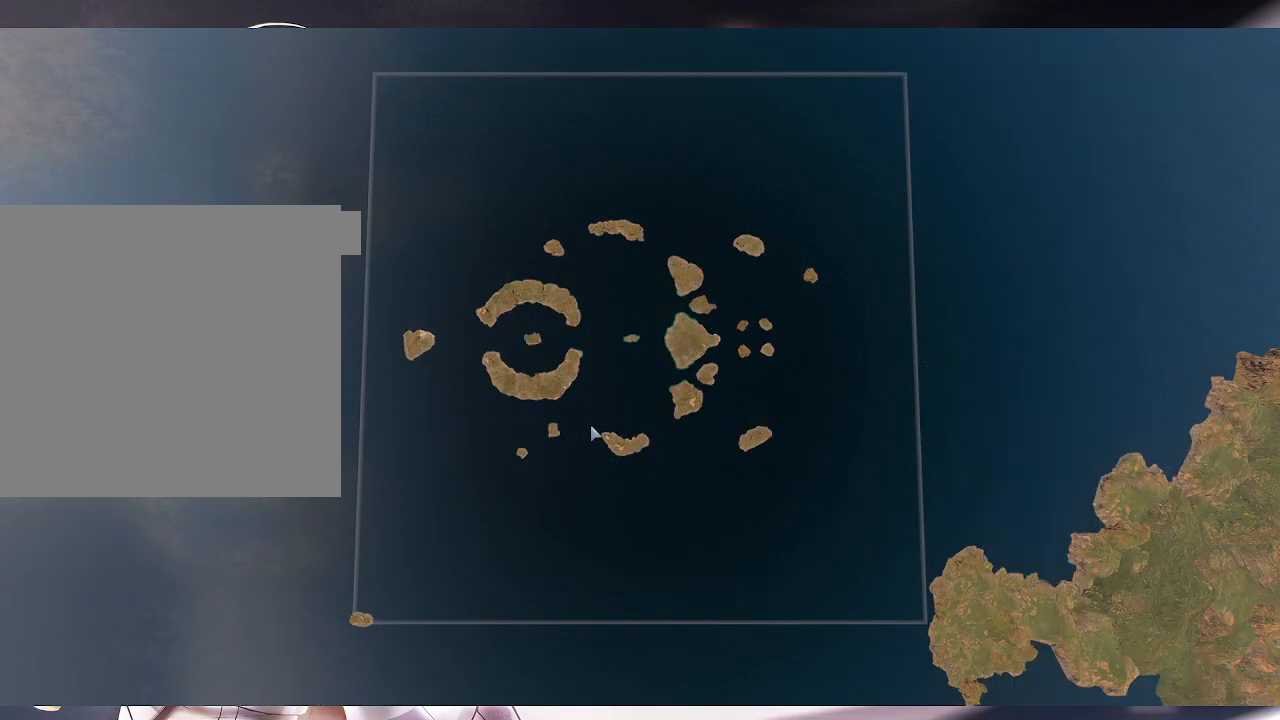
{"keys": [], "mouse": [], "events": []}
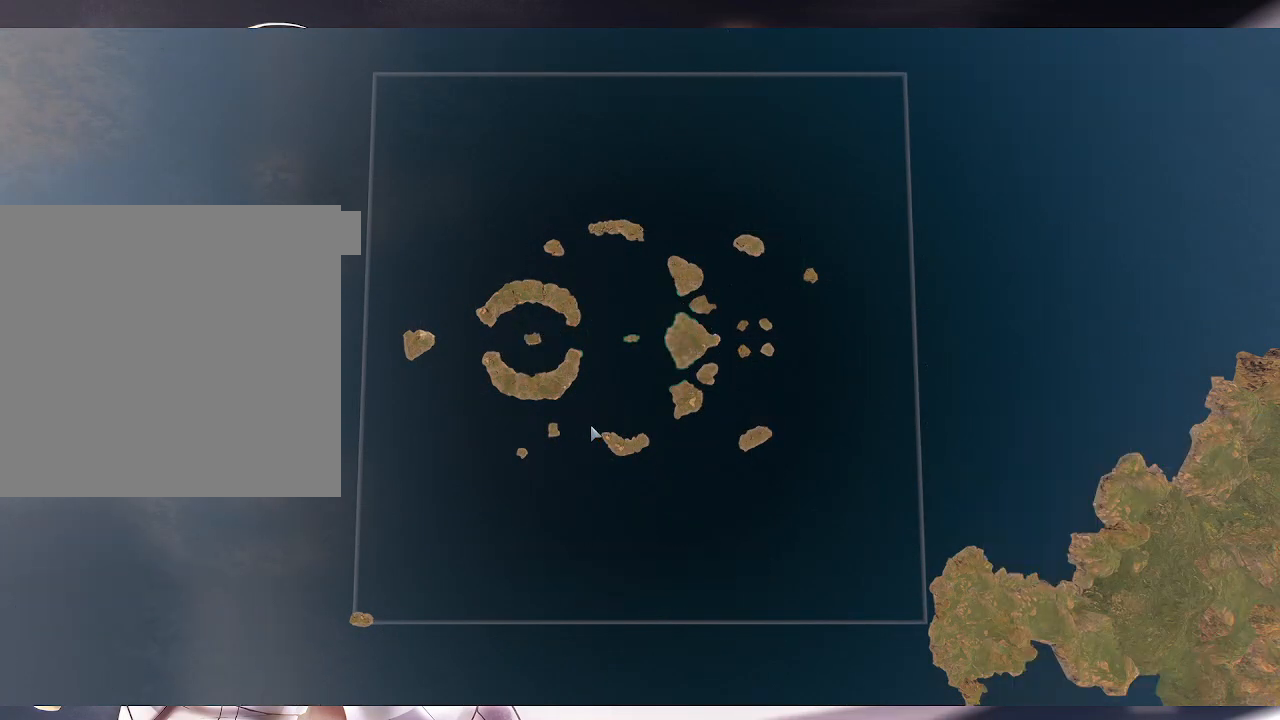
{"keys": [], "mouse": [], "events": []}
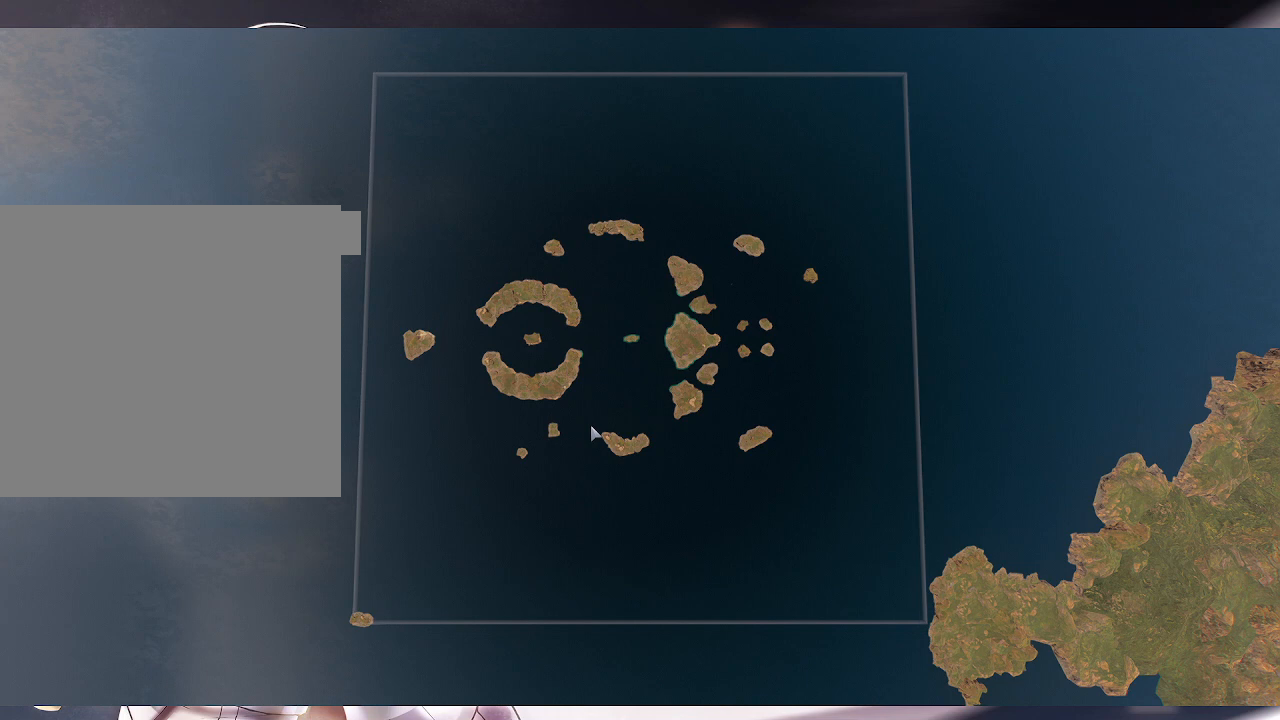
{"keys": [], "mouse": [], "events": []}
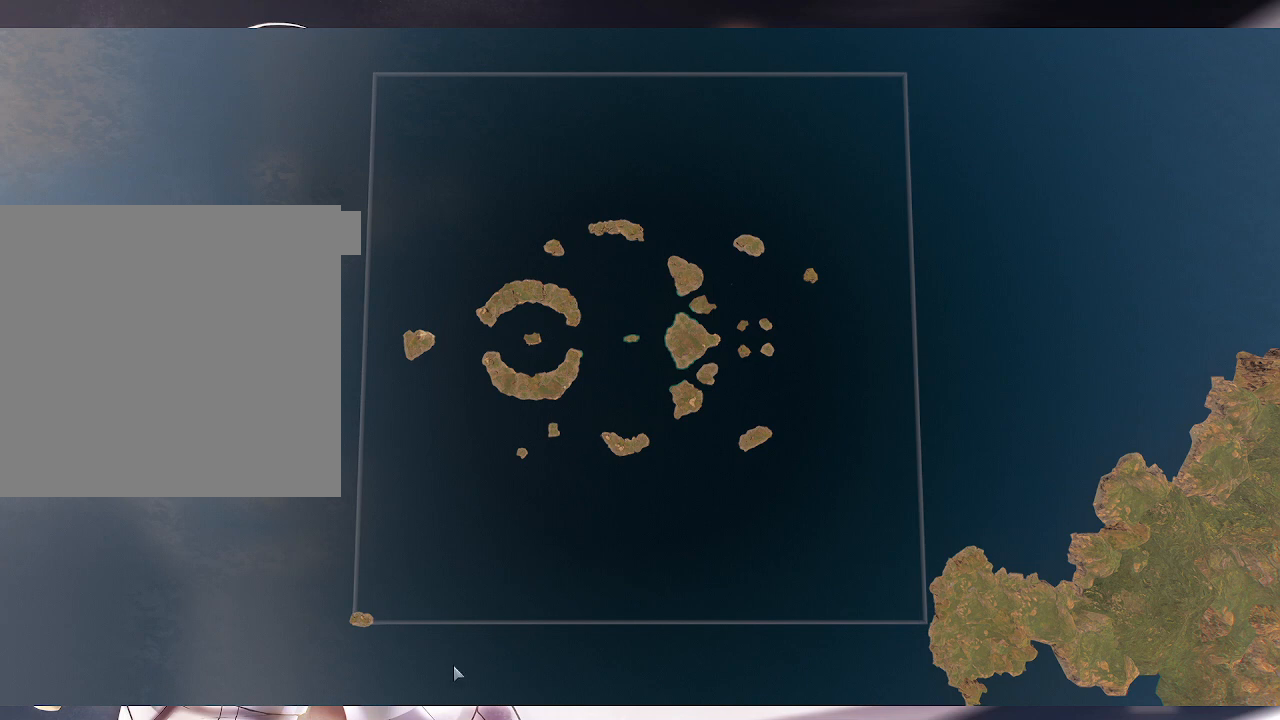
{"keys": [], "mouse": [], "events": []}
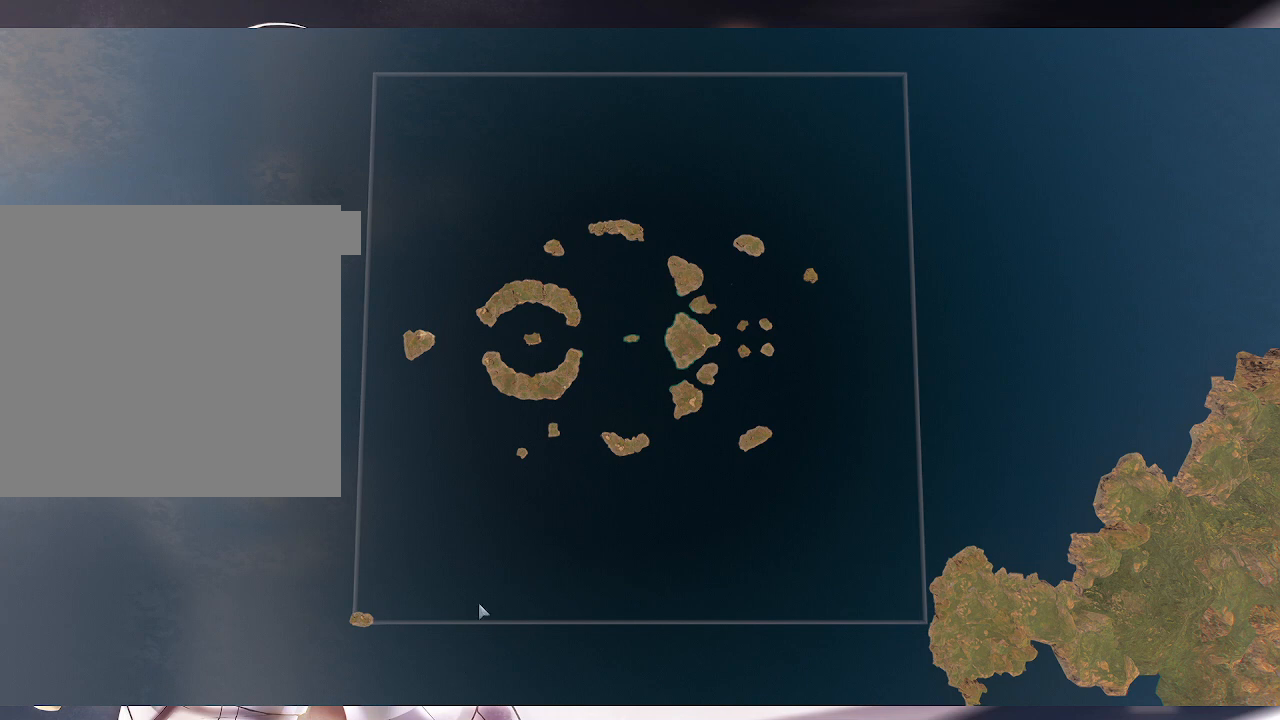
{"keys": [], "mouse": [], "events": []}